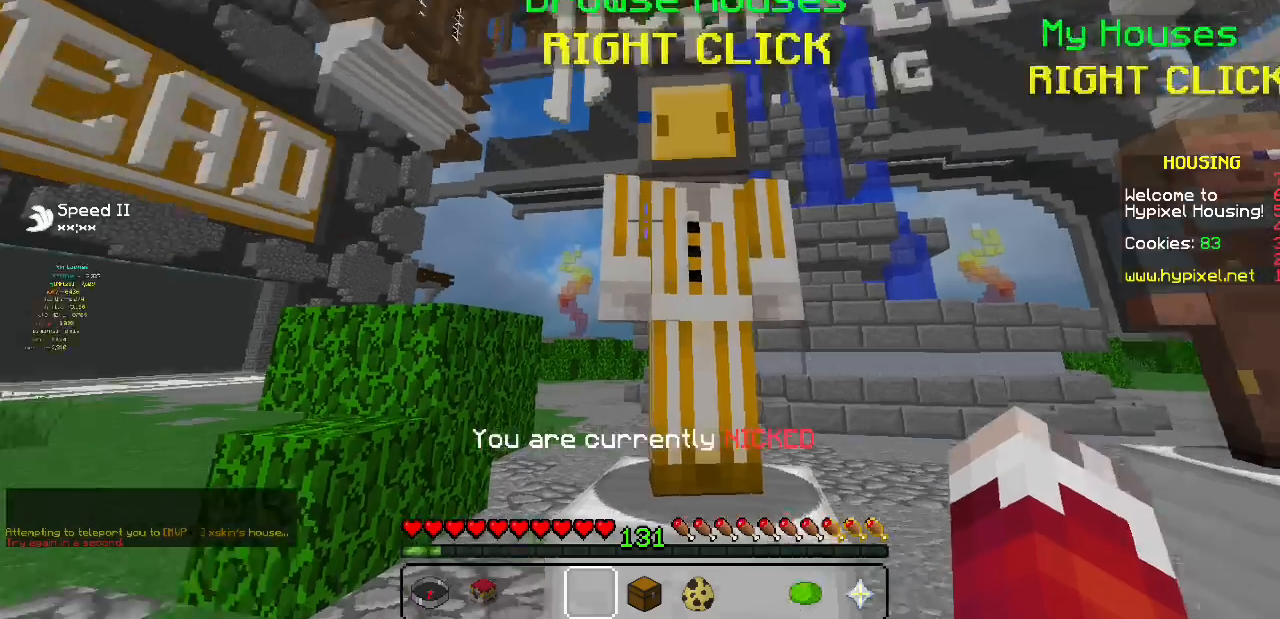
Gameplay with keyboard and mouse; each line is a JSON object with the keys and mouse buttons held at the frame after it. "events" lists presses ("down") and releases ("up") of "mouse_left" and "mouse_right" between this image and that frame as [ms after this image, input, new state], when the widget could be followed in between. "mouse_left", "mouse_right" = the "left", "right" buttons of the "mouse" list. No other keys are recorded. Fast repeated clicks can show as one long hold. Mouse movement is not recorded.
{"keys": [], "mouse": ["right"], "events": [[367, "mouse_right", "down"]]}
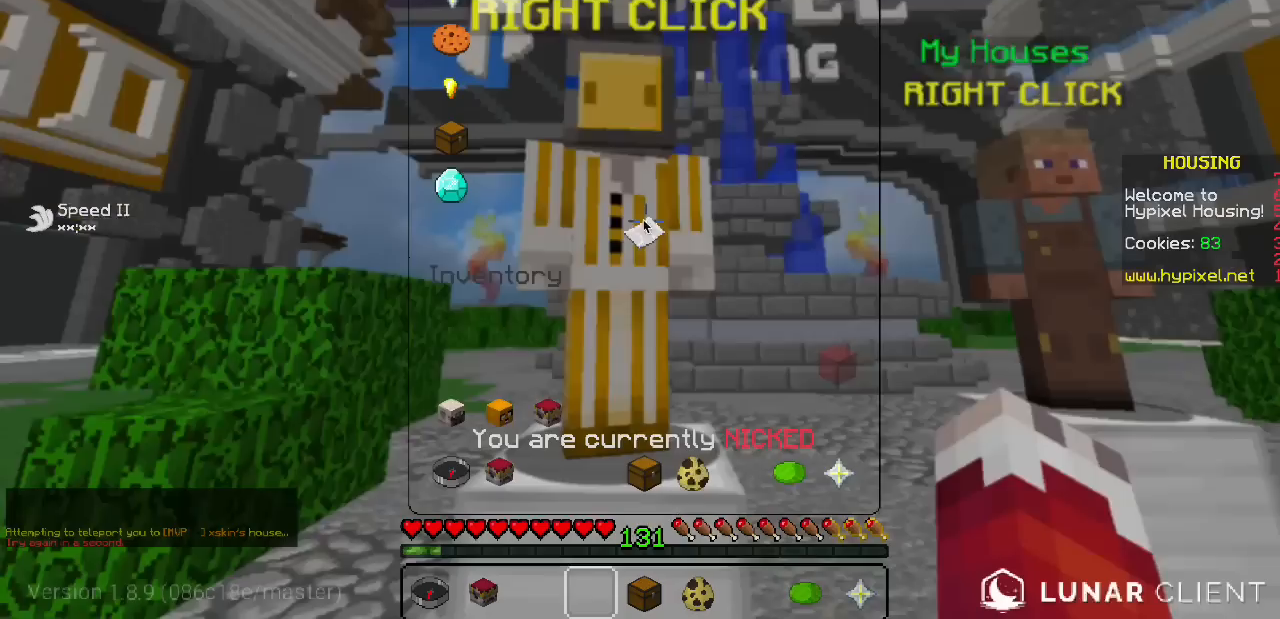
{"keys": [], "mouse": [], "events": [[67, "mouse_right", "up"]]}
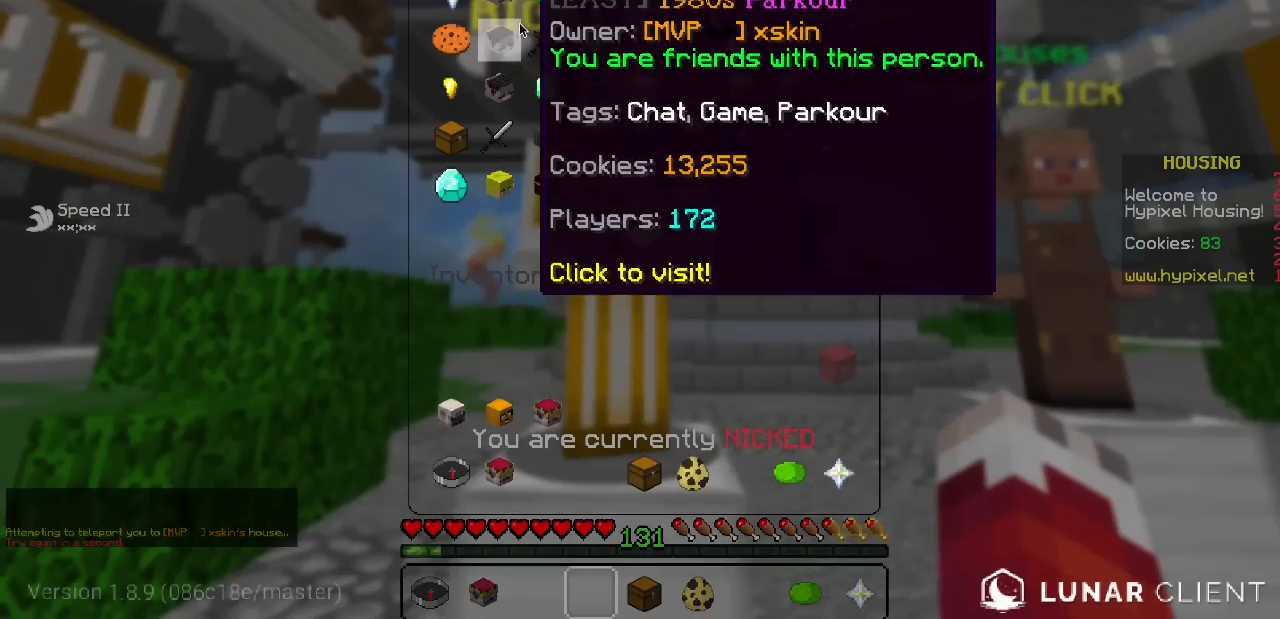
{"keys": [], "mouse": [], "events": []}
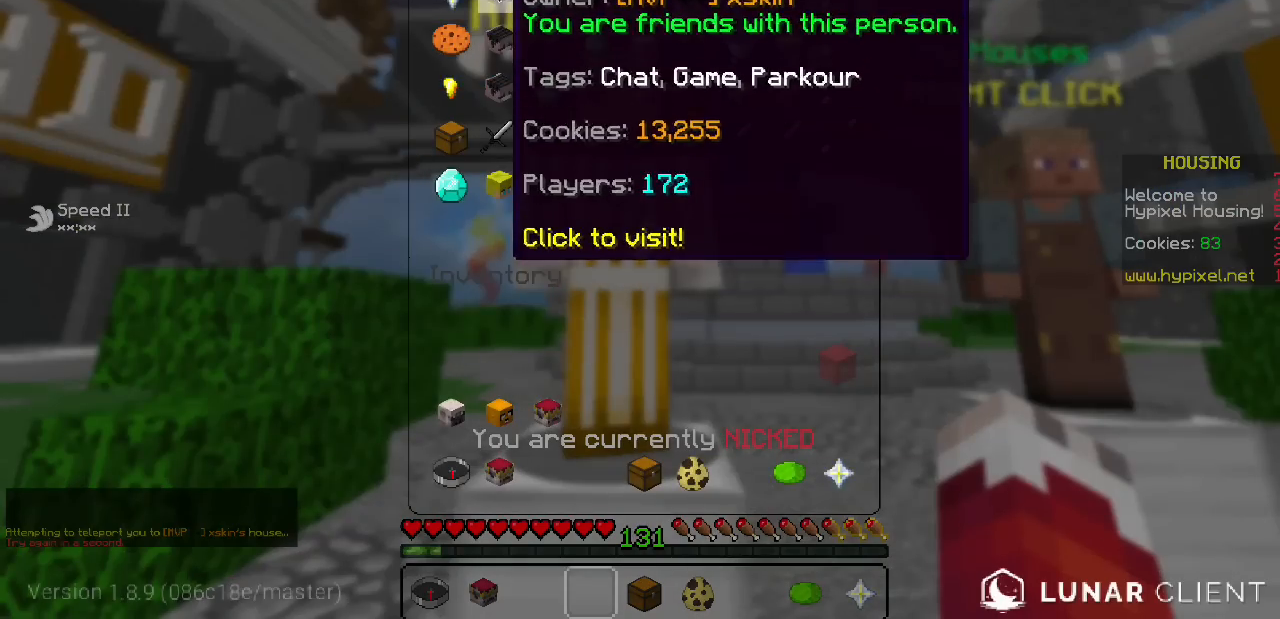
{"keys": [], "mouse": []}
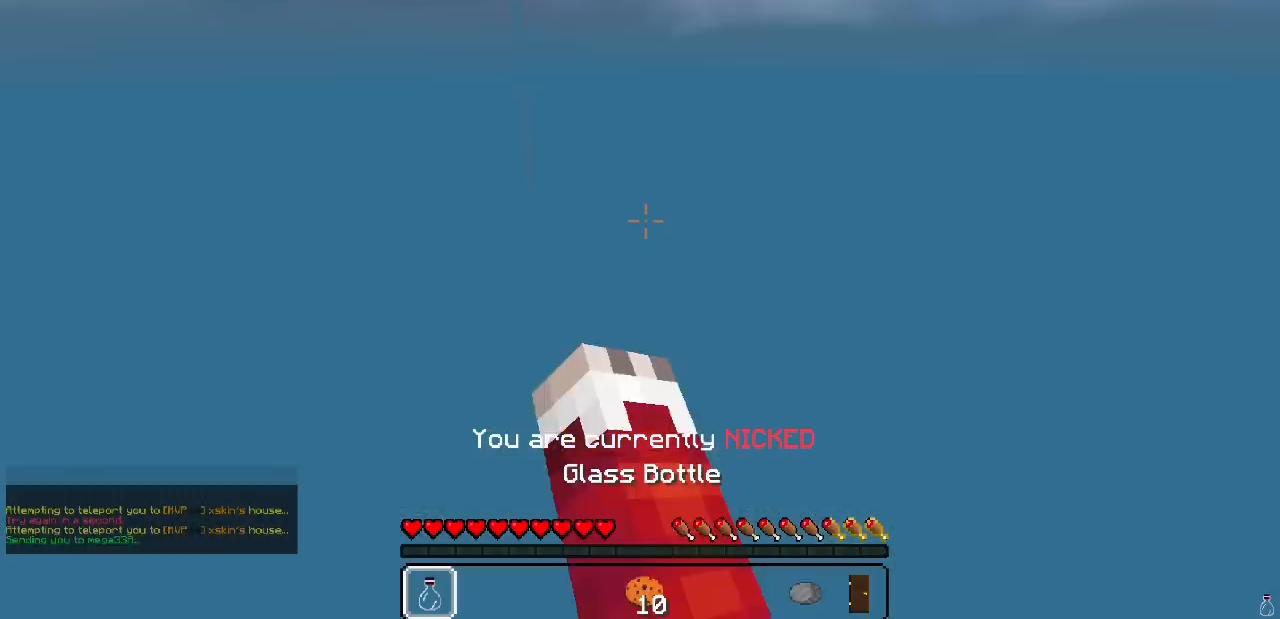
{"keys": [], "mouse": [], "events": []}
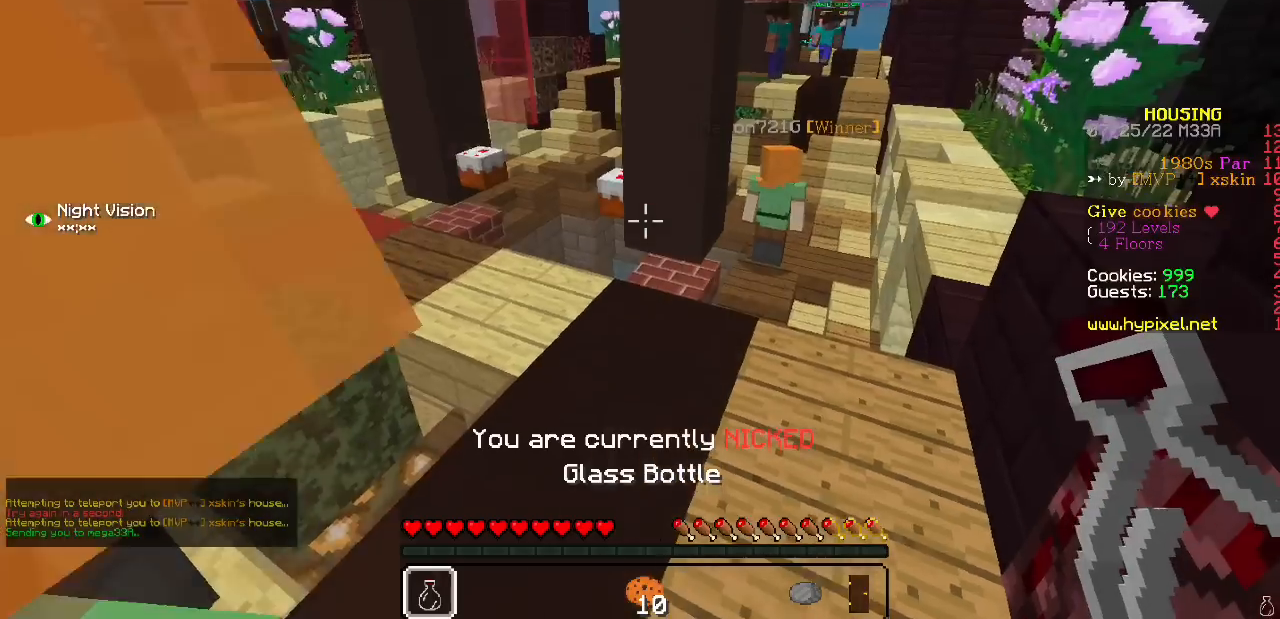
{"keys": [], "mouse": [], "events": []}
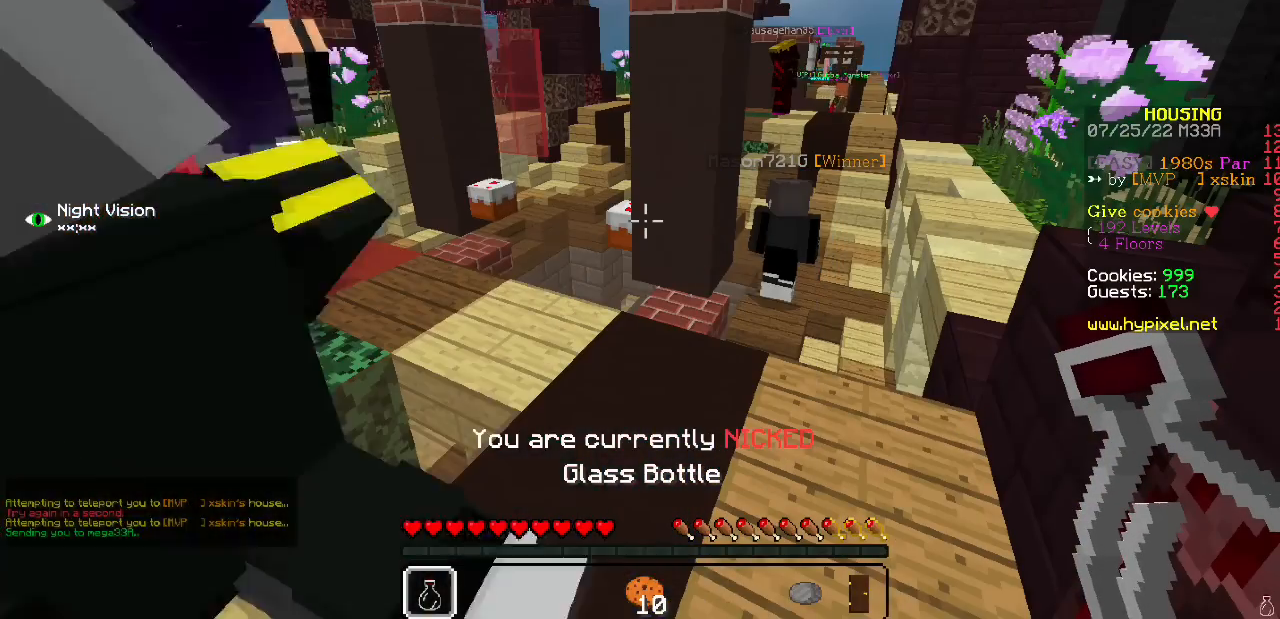
{"keys": [], "mouse": [], "events": []}
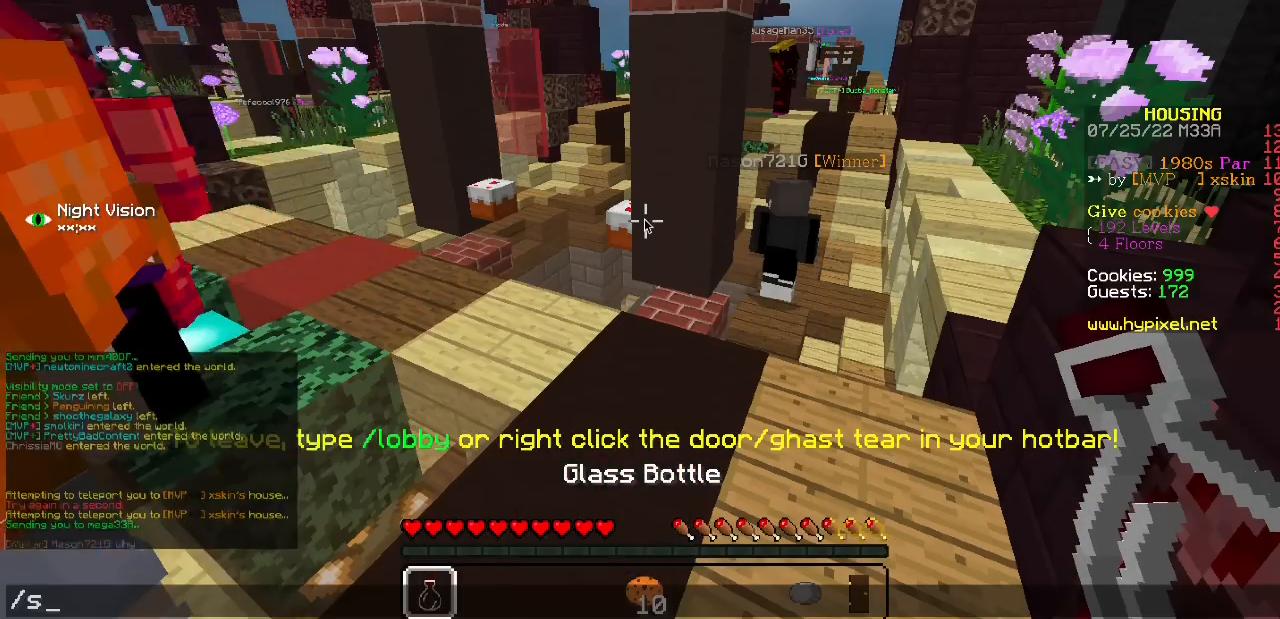
{"keys": [], "mouse": [], "events": []}
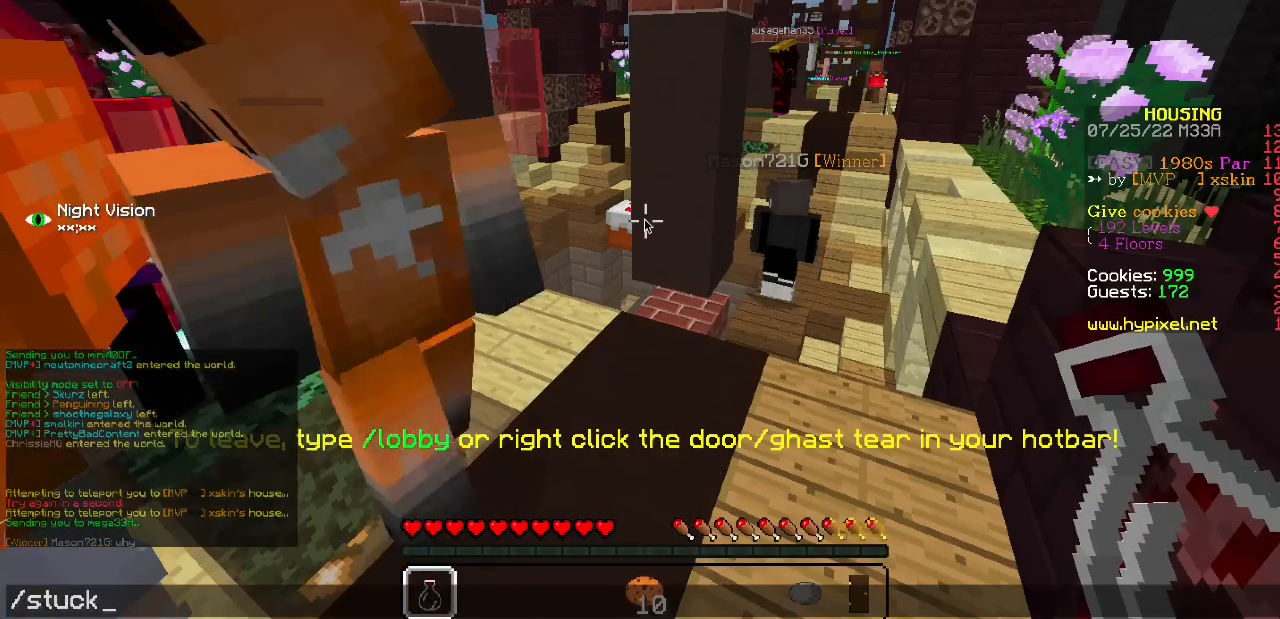
{"keys": [], "mouse": [], "events": []}
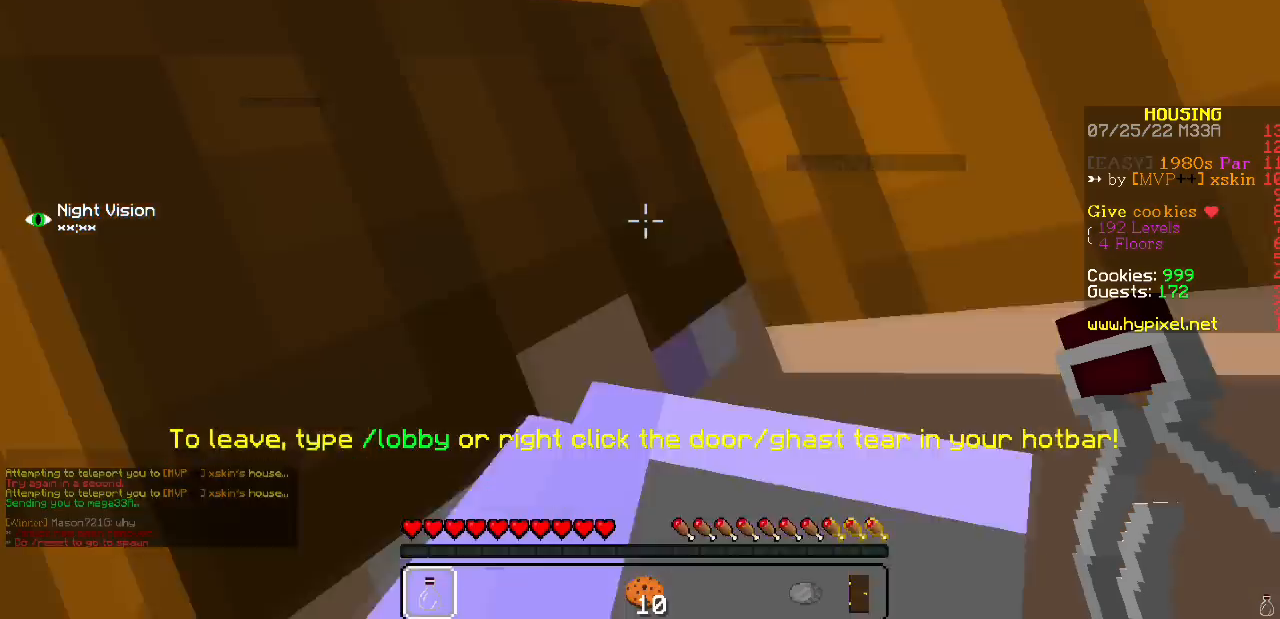
{"keys": [], "mouse": [], "events": []}
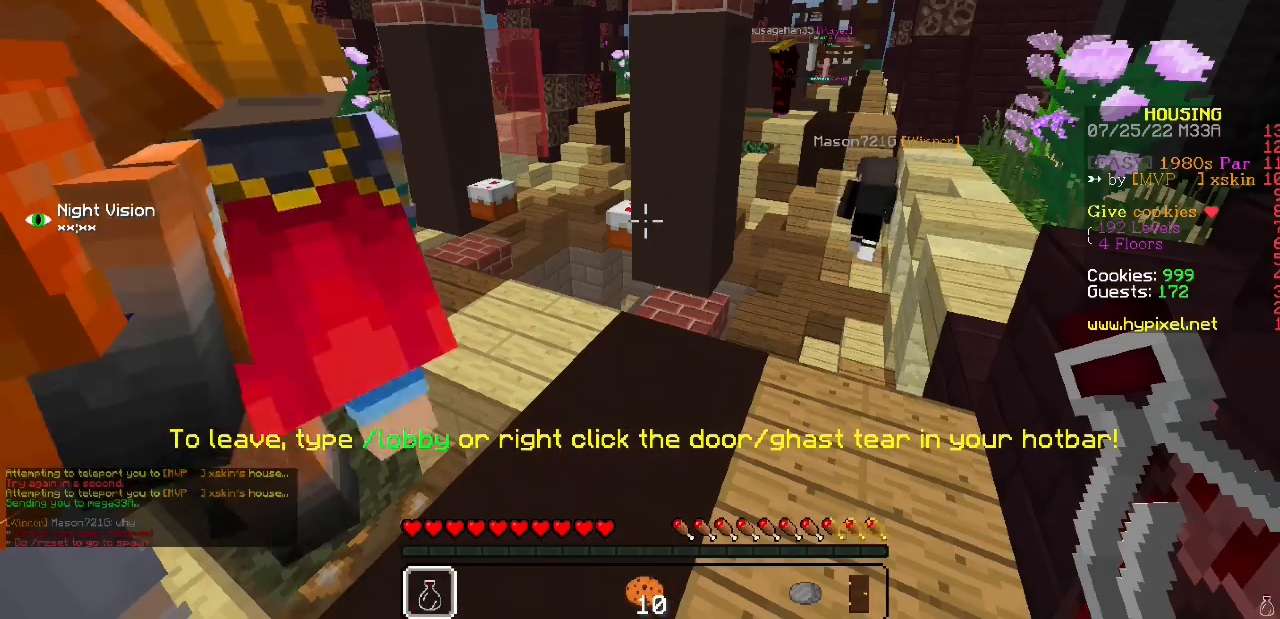
{"keys": [], "mouse": [], "events": []}
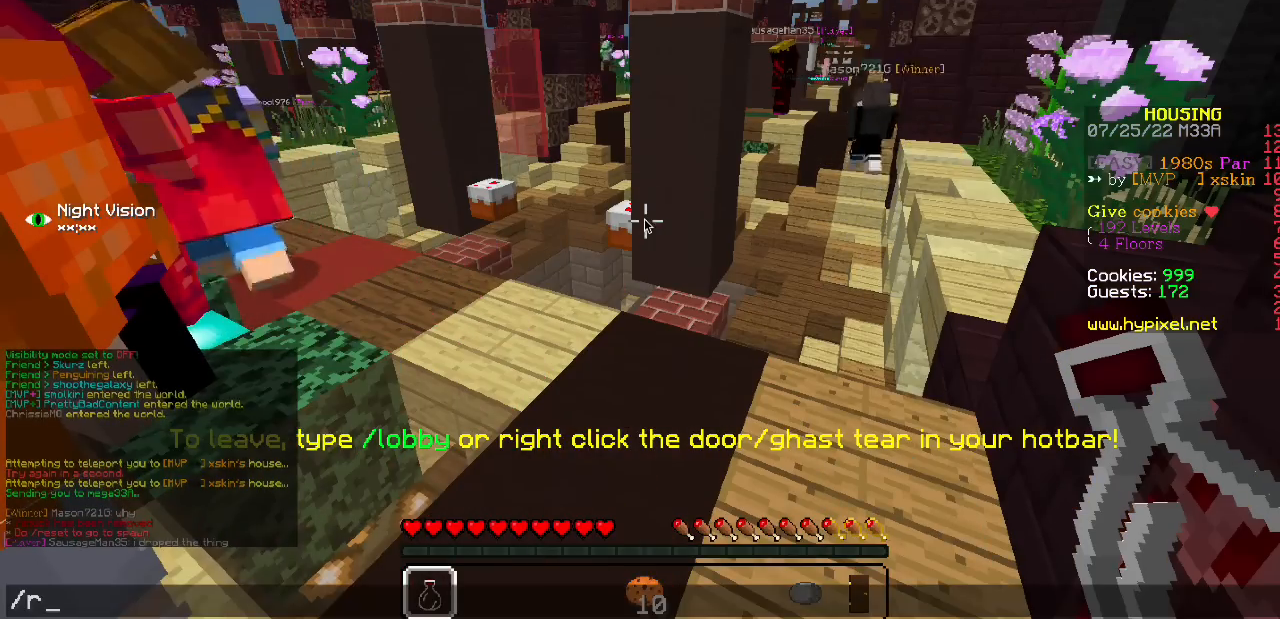
{"keys": [], "mouse": [], "events": []}